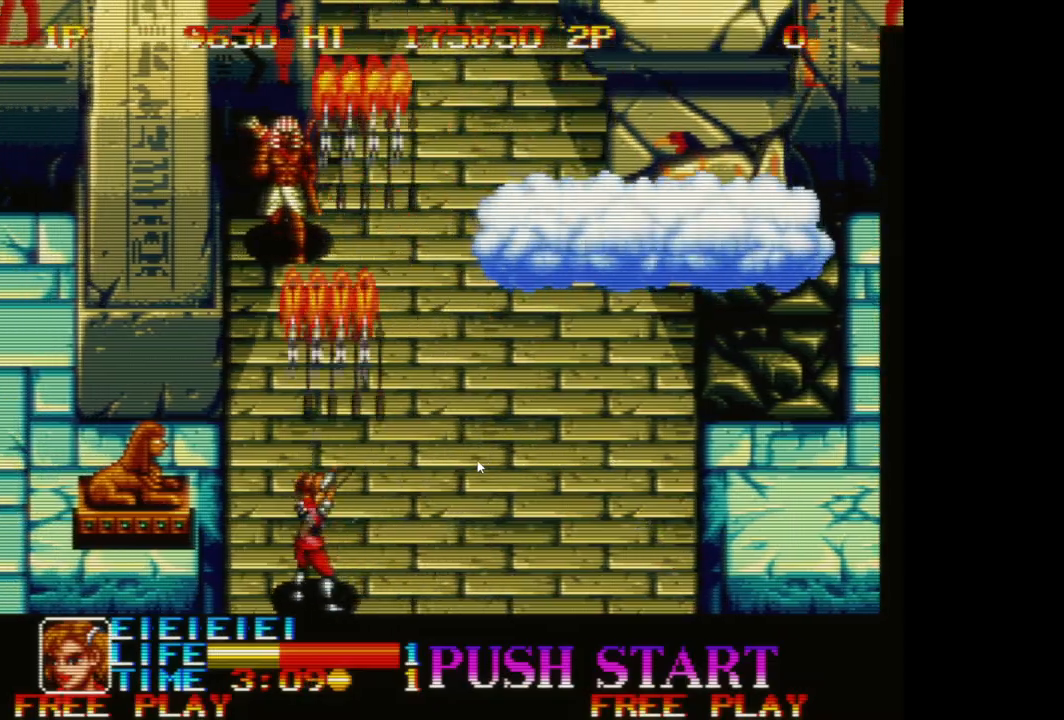
Gameplay with a controller (Xbox layout); each line is a JSON object with the inputs held at the frame after it. "events" lists button and stick changes between this image and that frame as [ms after this image, input, new state], when the widget could be followed in between. Not read: right_stick.
{"buttons": ["A"], "left_stick": "center", "events": [[33, "A", "up"], [117, "A", "down"], [217, "A", "up"], [300, "A", "down"], [367, "A", "up"], [467, "A", "down"]]}
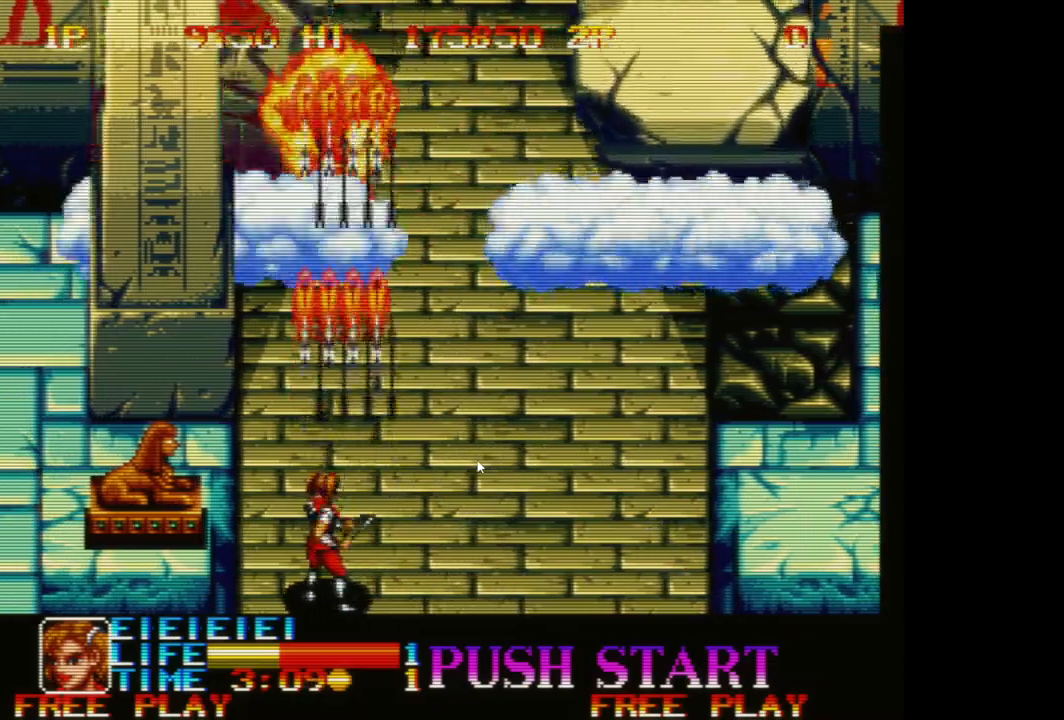
{"buttons": ["A"], "left_stick": "right", "events": [[50, "A", "up"], [117, "A", "down"], [217, "A", "up"], [283, "A", "down"], [350, "A", "up"], [350, "left_stick", "right"], [433, "A", "down"]]}
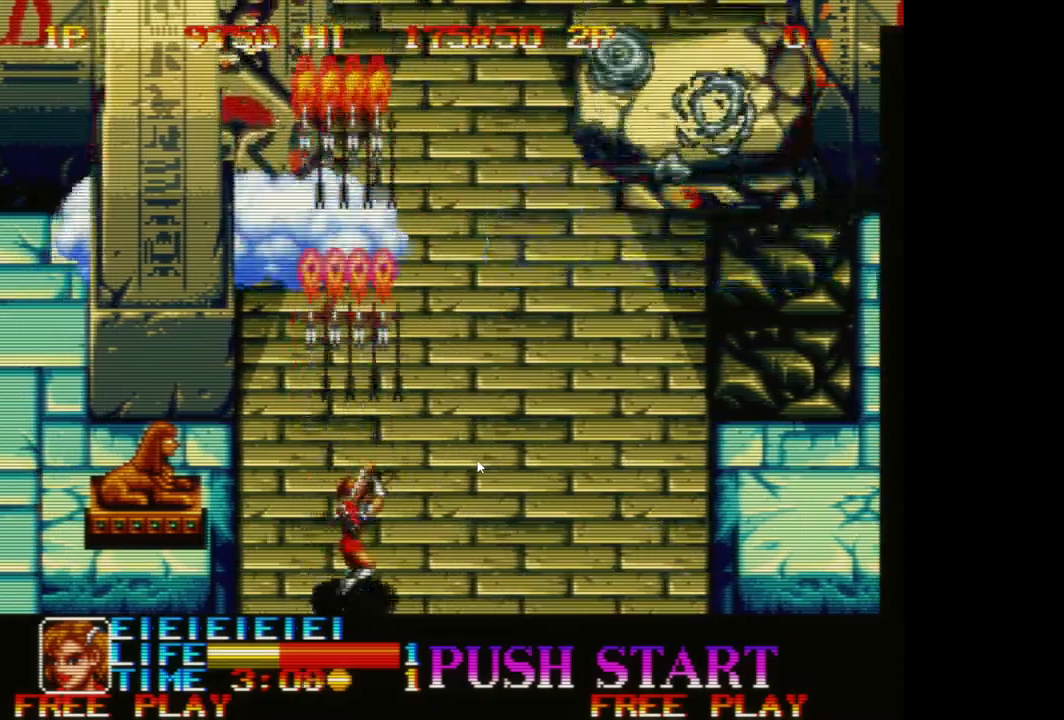
{"buttons": [], "left_stick": "up-right", "events": [[17, "A", "up"], [167, "A", "down"], [167, "left_stick", "up-right"], [267, "A", "up"], [350, "A", "down"], [450, "A", "up"]]}
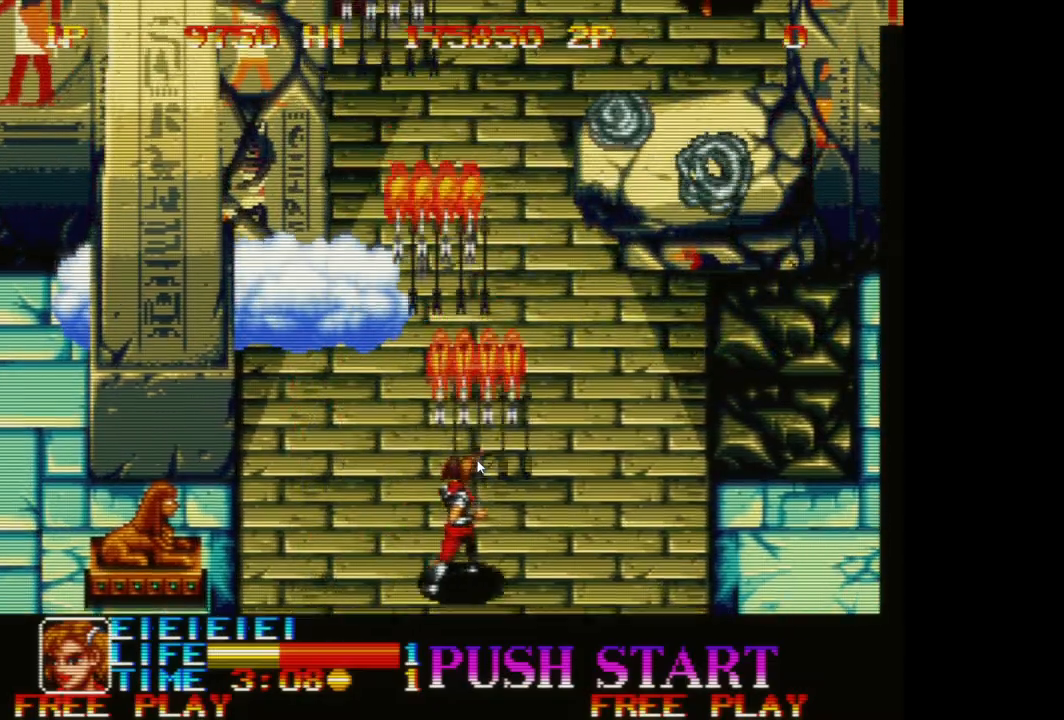
{"buttons": ["A"], "left_stick": "up", "events": [[50, "A", "down"], [133, "A", "up"], [167, "left_stick", "up"], [233, "A", "down"], [317, "A", "up"], [417, "A", "down"]]}
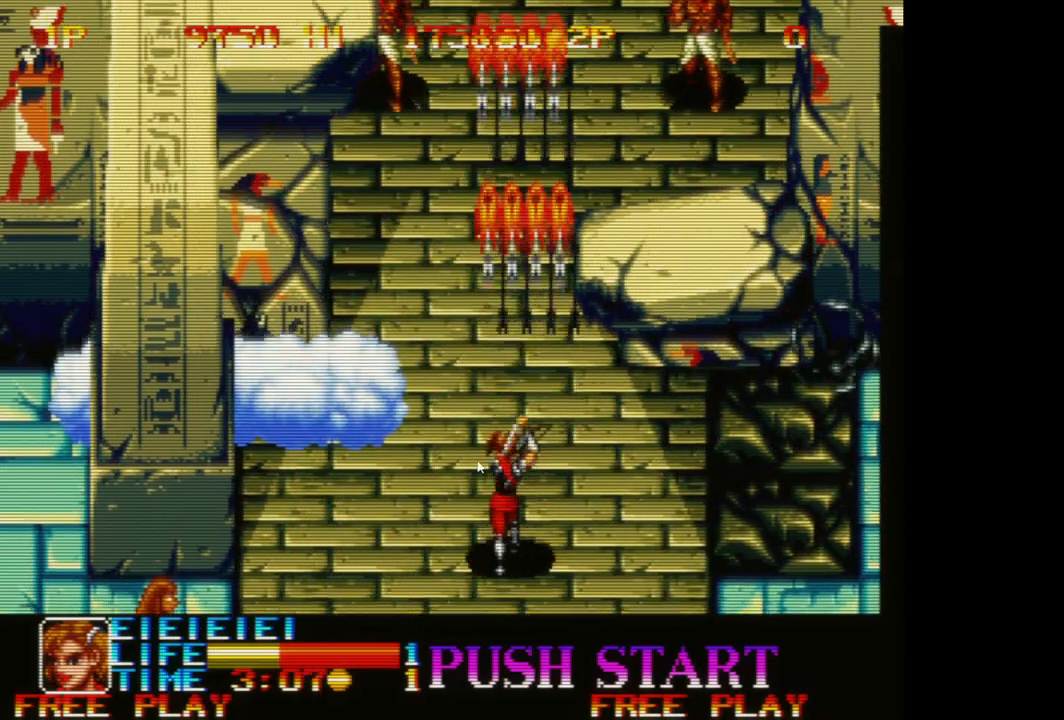
{"buttons": ["A"], "left_stick": "up-left", "events": [[17, "A", "up"], [100, "A", "down"], [200, "A", "up"], [283, "A", "down"], [383, "A", "up"], [467, "left_stick", "up-left"], [483, "A", "down"]]}
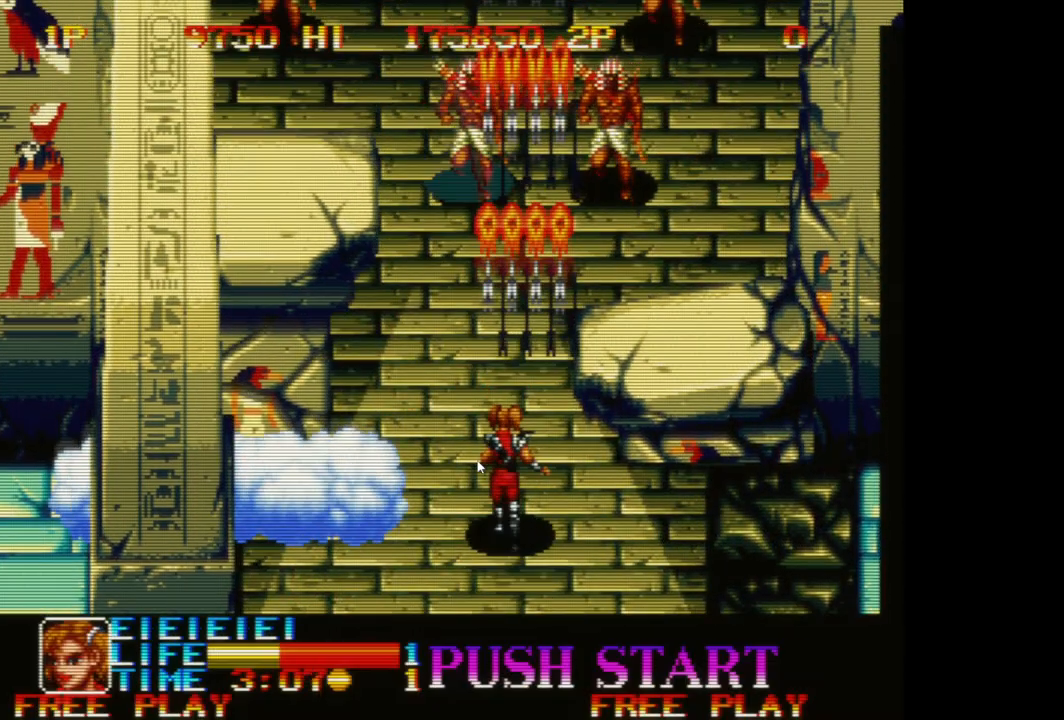
{"buttons": [], "left_stick": "up-right", "events": [[83, "A", "up"], [167, "A", "down"], [250, "left_stick", "up-right"], [283, "A", "up"], [367, "A", "down"], [450, "A", "up"]]}
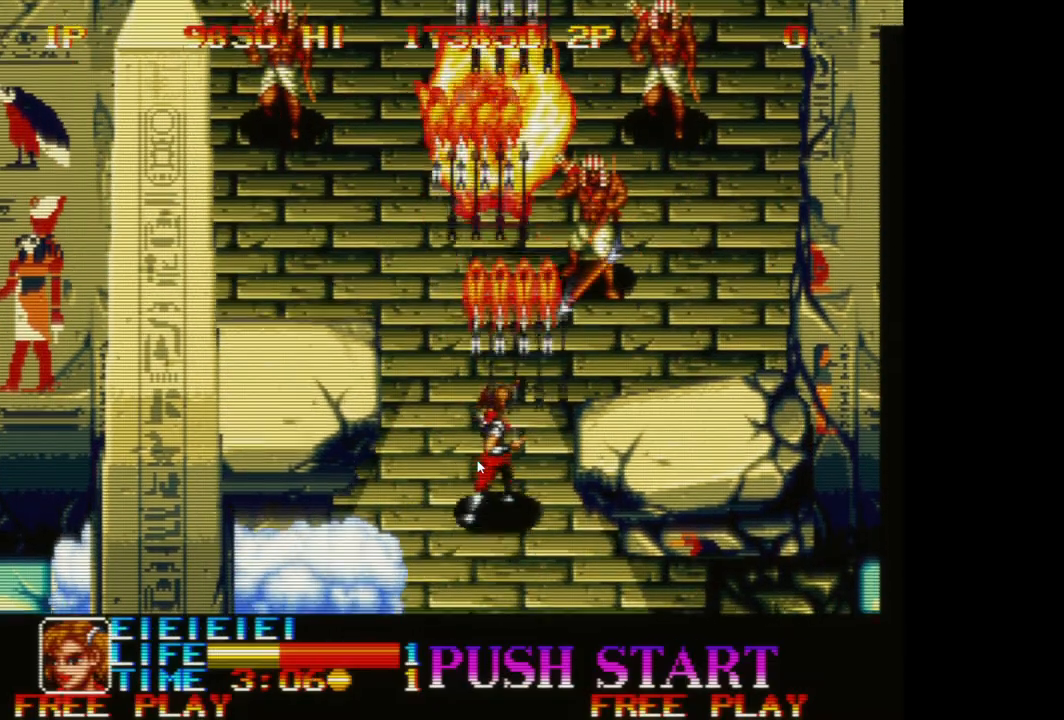
{"buttons": ["A"], "left_stick": "up-right", "events": [[50, "A", "down"], [150, "A", "up"], [233, "A", "down"], [350, "A", "up"], [433, "A", "down"]]}
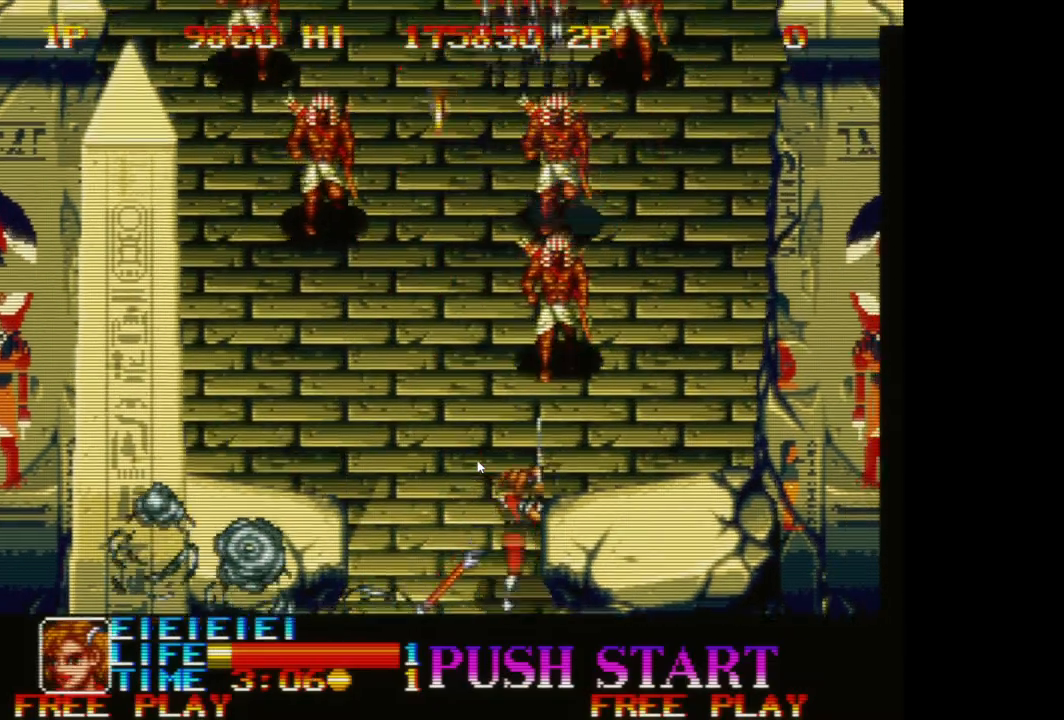
{"buttons": [], "left_stick": "up-left", "events": [[33, "A", "up"], [133, "A", "down"], [167, "left_stick", "up-left"], [250, "A", "up"], [333, "A", "down"], [450, "A", "up"]]}
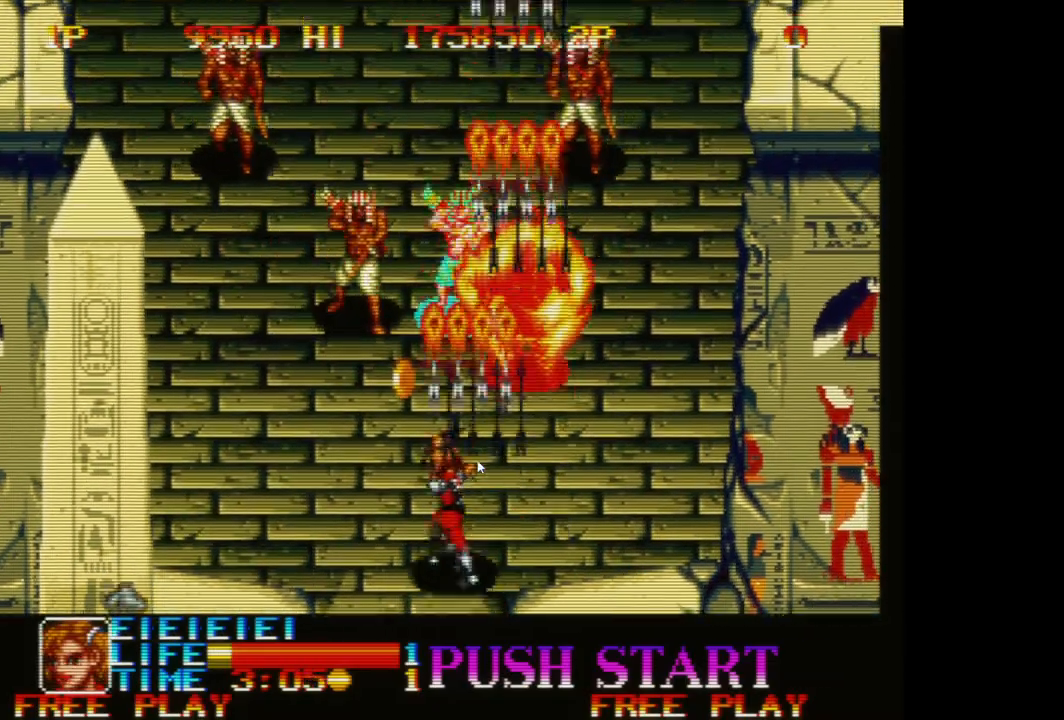
{"buttons": ["A"], "left_stick": "left", "events": [[33, "A", "down"], [133, "A", "up"], [233, "A", "down"], [333, "A", "up"], [417, "A", "down"], [467, "left_stick", "left"]]}
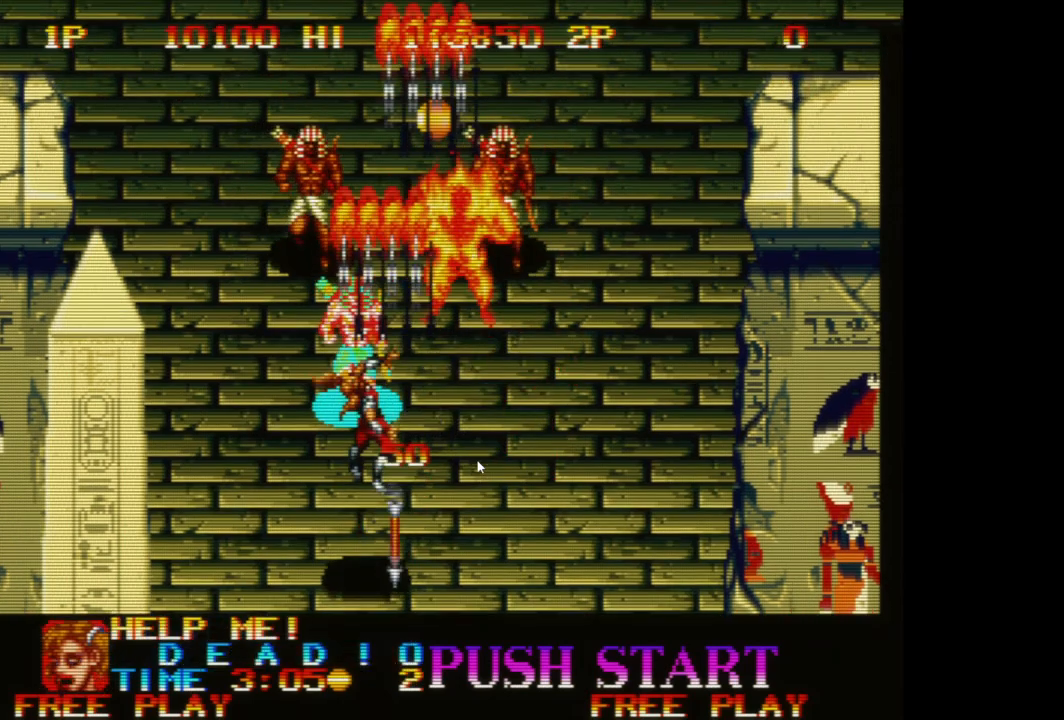
{"buttons": [], "left_stick": "right", "events": [[33, "A", "up"], [67, "left_stick", "down-left"], [117, "A", "down"], [233, "A", "up"], [300, "left_stick", "down-right"], [317, "A", "down"], [433, "left_stick", "right"], [450, "A", "up"]]}
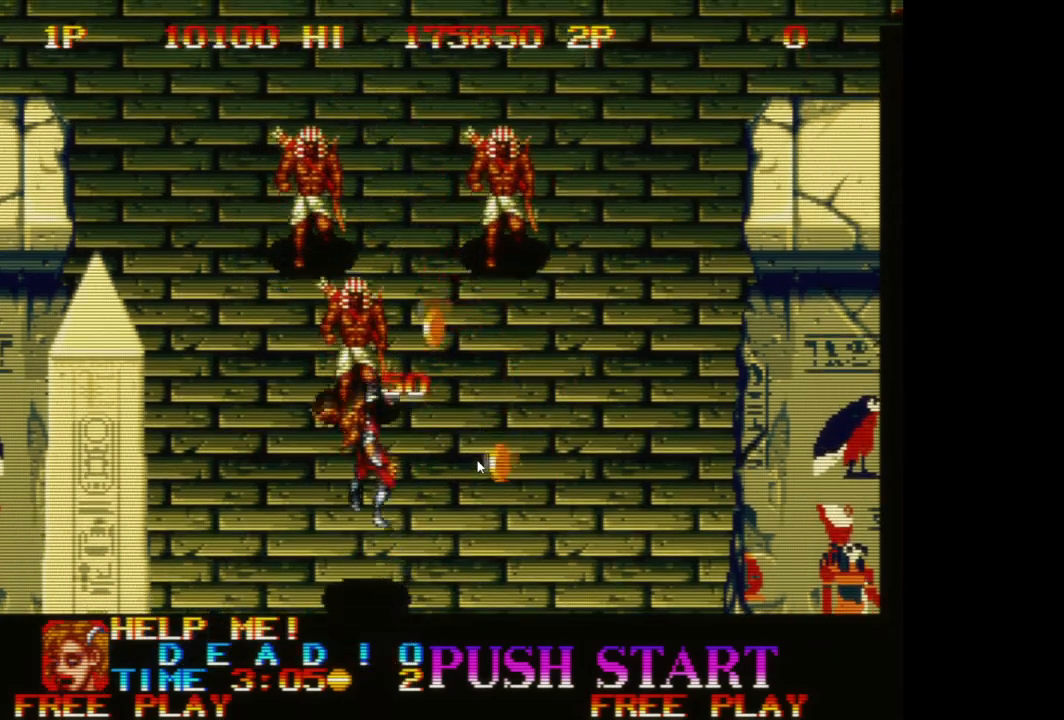
{"buttons": [], "left_stick": "center", "events": [[17, "A", "down"], [133, "A", "up"], [217, "A", "down"], [317, "A", "up"], [333, "left_stick", "center"]]}
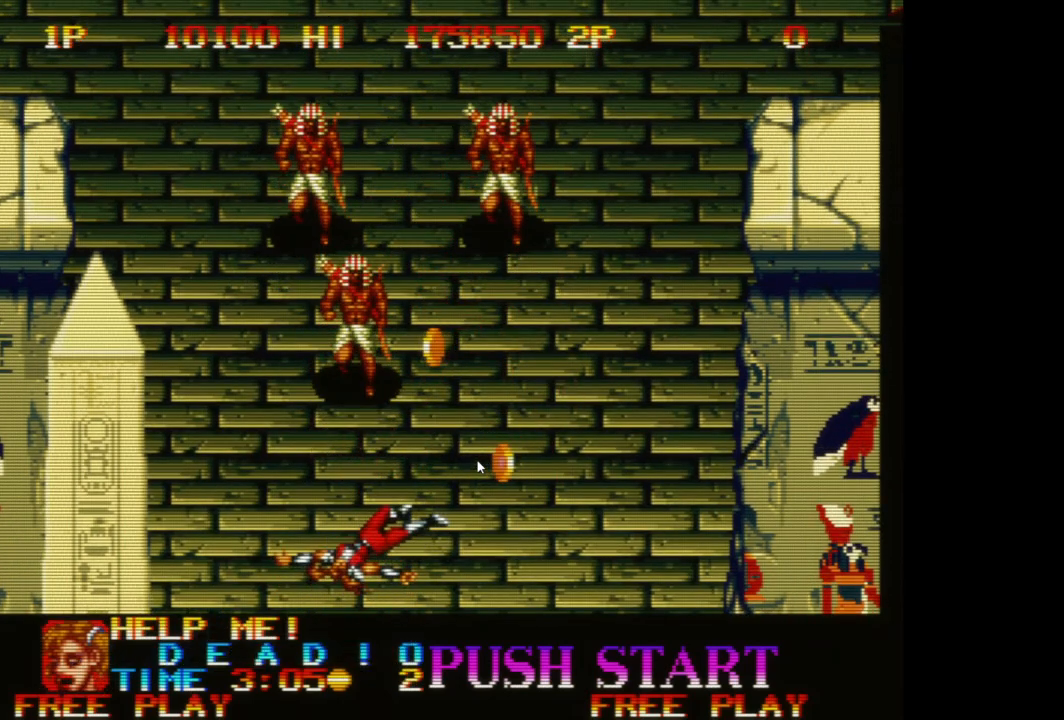
{"buttons": [], "left_stick": "center", "events": []}
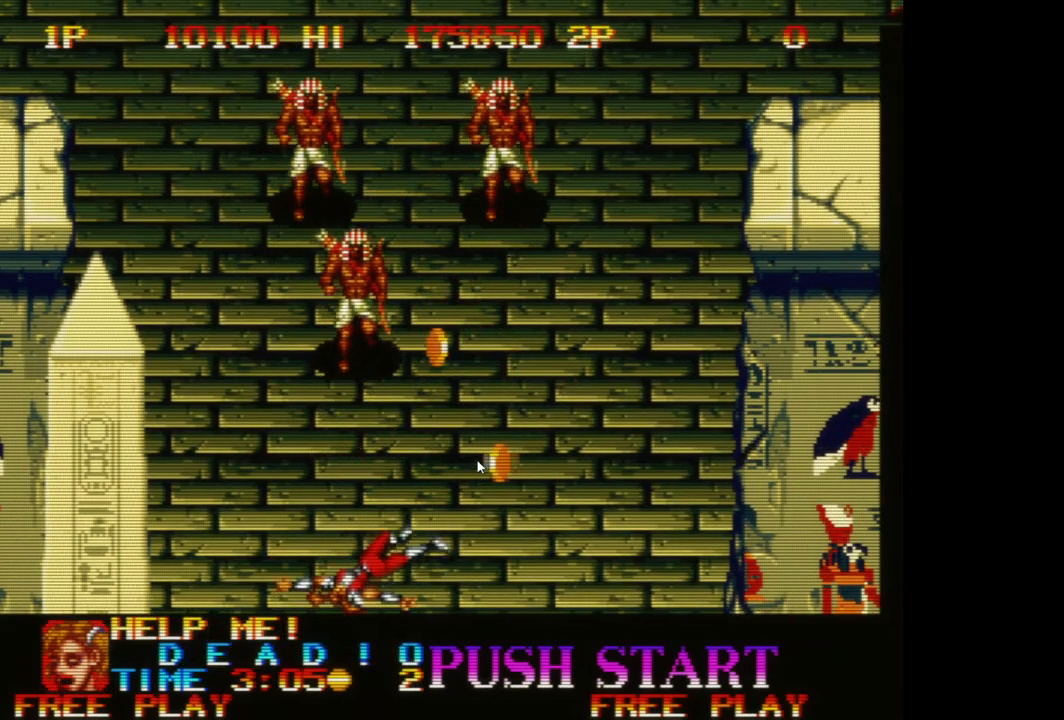
{"buttons": [], "left_stick": "center", "events": []}
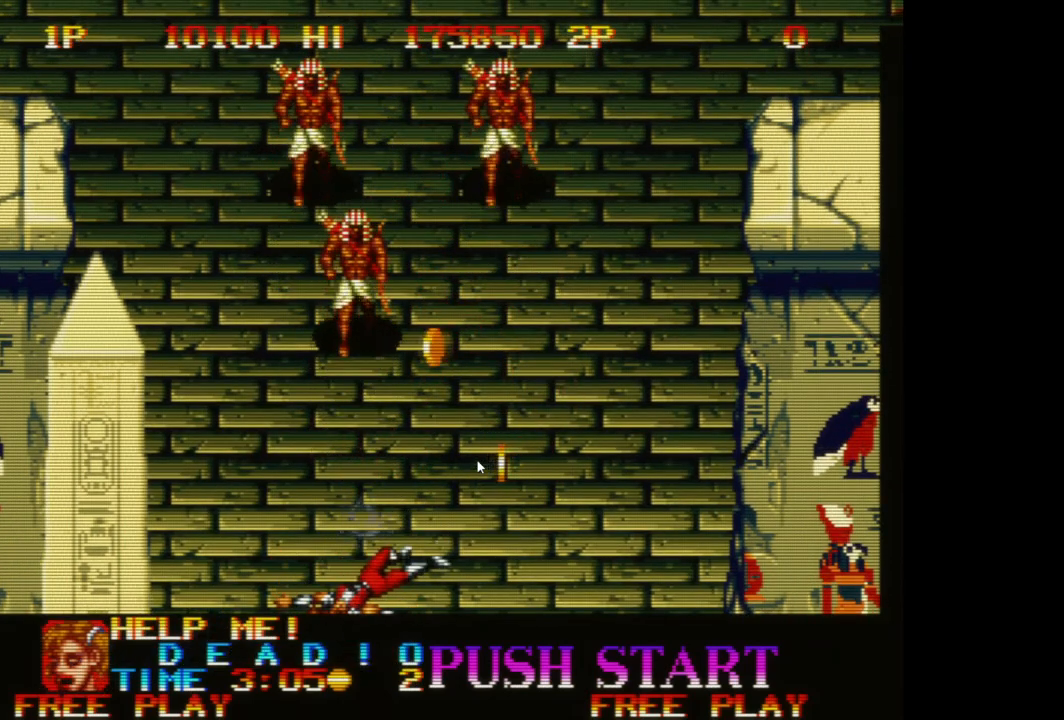
{"buttons": ["START"], "left_stick": "center", "events": [[317, "START", "down"]]}
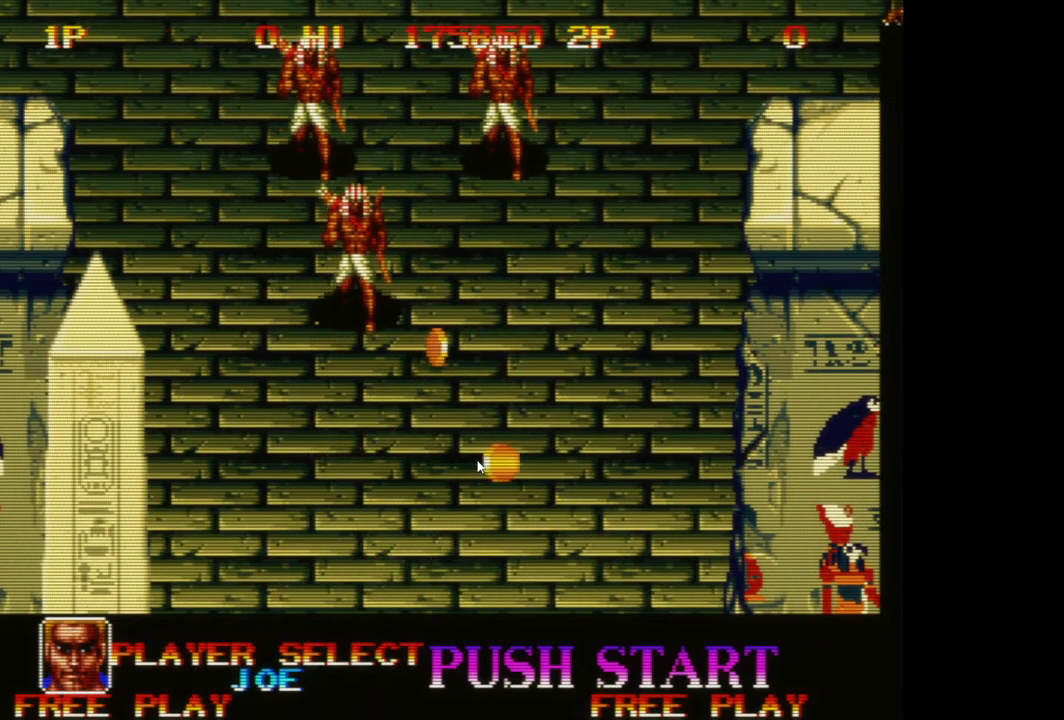
{"buttons": ["DPAD_LEFT"], "left_stick": "center", "events": [[117, "START", "up"], [383, "DPAD_LEFT", "down"]]}
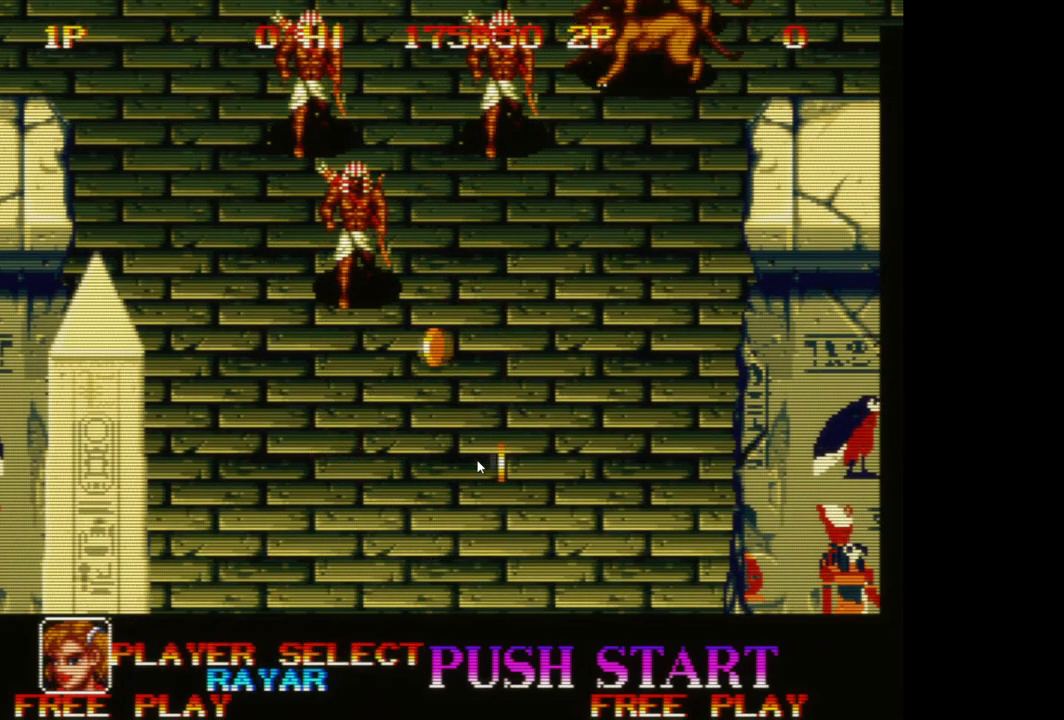
{"buttons": [], "left_stick": "down-right", "events": [[33, "DPAD_LEFT", "up"], [133, "A", "down"], [267, "A", "up"], [367, "A", "down"], [450, "A", "up"], [450, "left_stick", "down-right"]]}
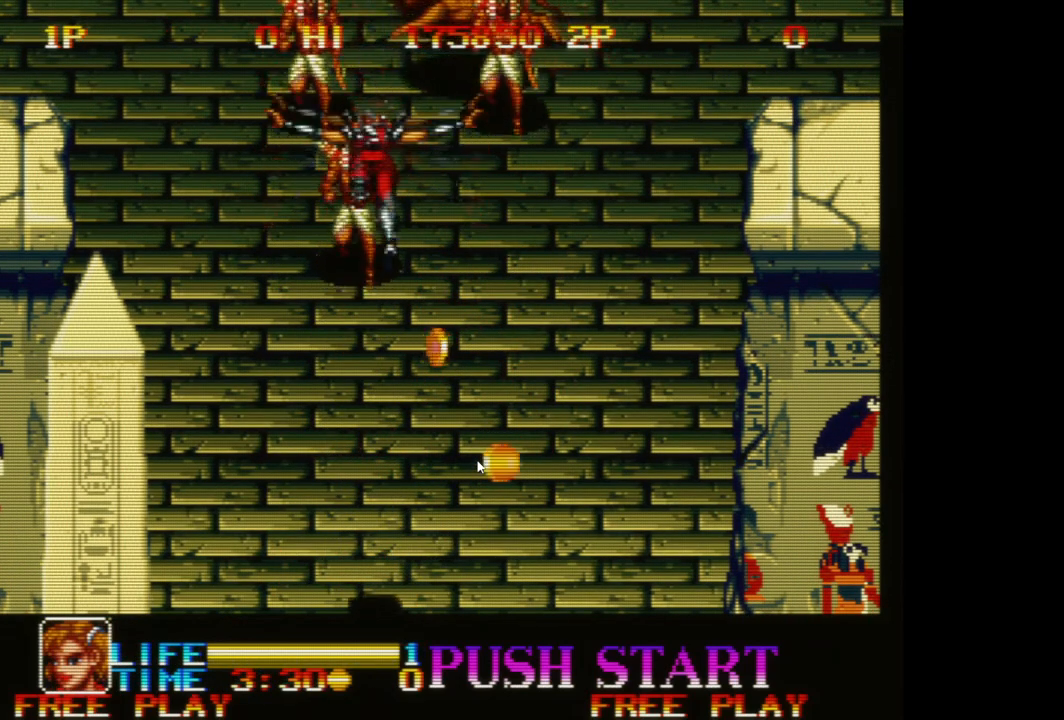
{"buttons": [], "left_stick": "down-right", "events": [[50, "A", "down"], [133, "A", "up"], [217, "A", "down"], [333, "A", "up"], [400, "A", "down"], [500, "A", "up"]]}
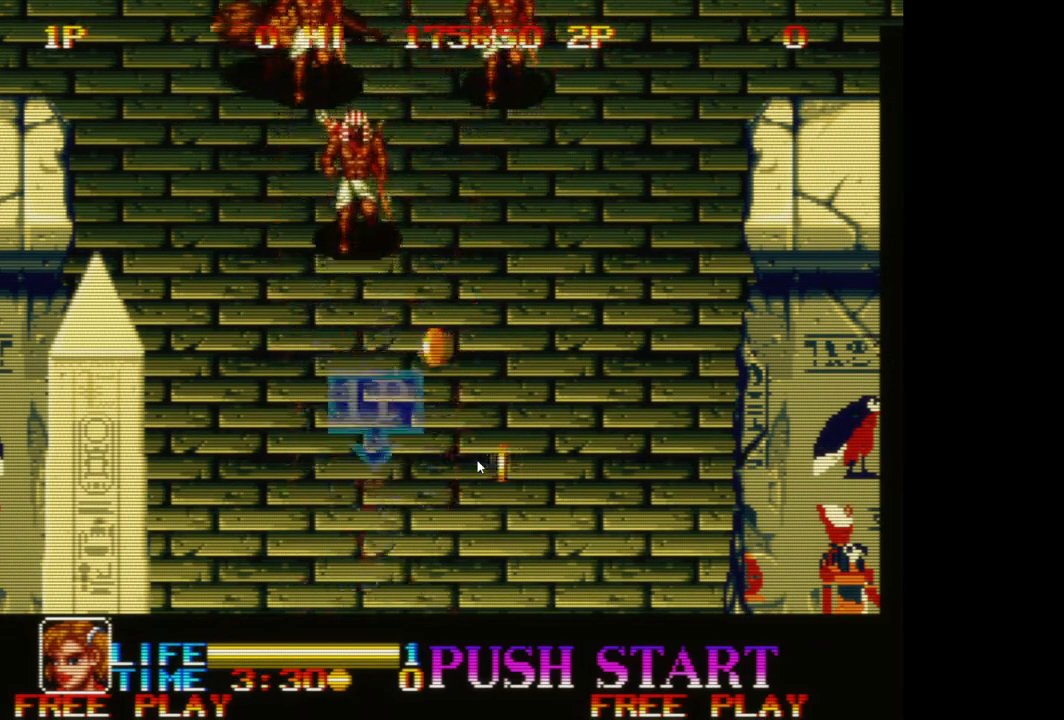
{"buttons": ["A"], "left_stick": "up-right", "events": [[33, "left_stick", "up-left"], [83, "A", "down"], [167, "A", "up"], [250, "A", "down"], [250, "left_stick", "up"], [350, "A", "up"], [400, "left_stick", "up-right"], [433, "A", "down"]]}
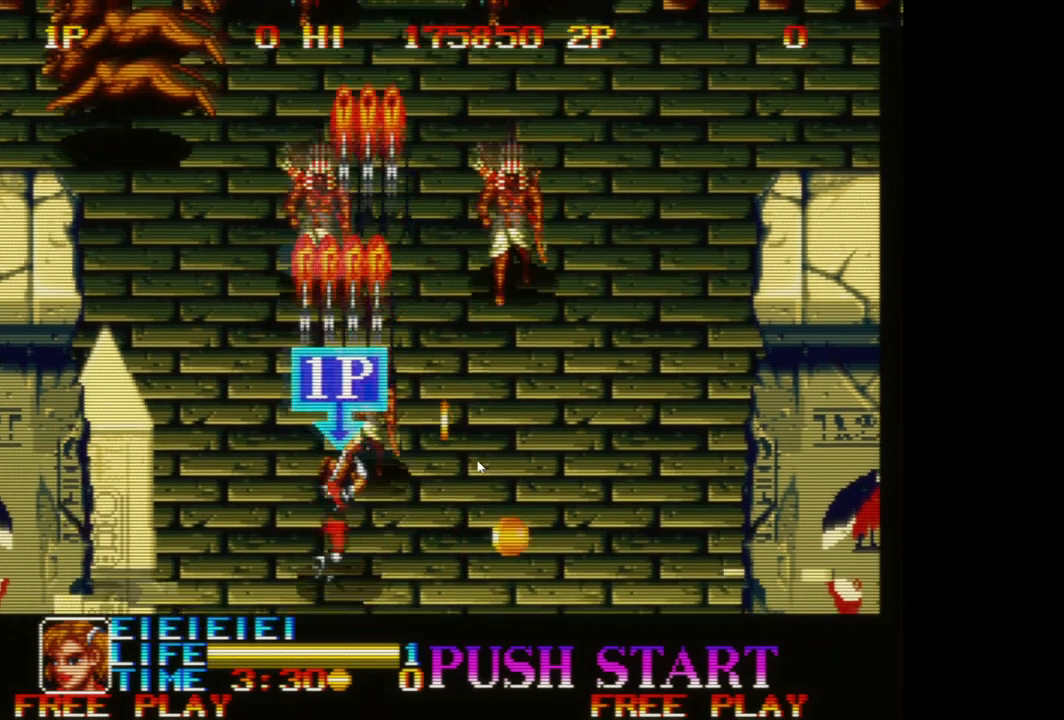
{"buttons": ["A"], "left_stick": "right", "events": [[33, "A", "up"], [50, "left_stick", "right"], [100, "A", "down"], [217, "A", "up"], [283, "A", "down"], [400, "A", "up"], [483, "A", "down"]]}
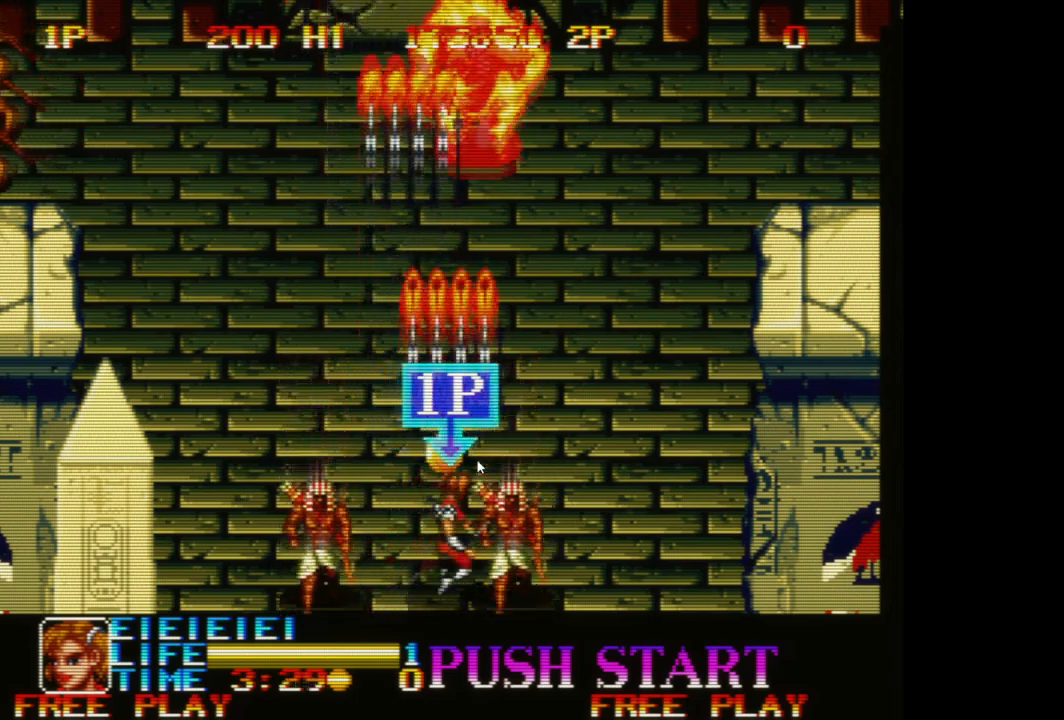
{"buttons": [], "left_stick": "left", "events": [[100, "A", "up"], [100, "left_stick", "up"], [167, "A", "down"], [250, "left_stick", "up-left"], [267, "A", "up"], [350, "A", "down"], [367, "left_stick", "left"], [450, "A", "up"]]}
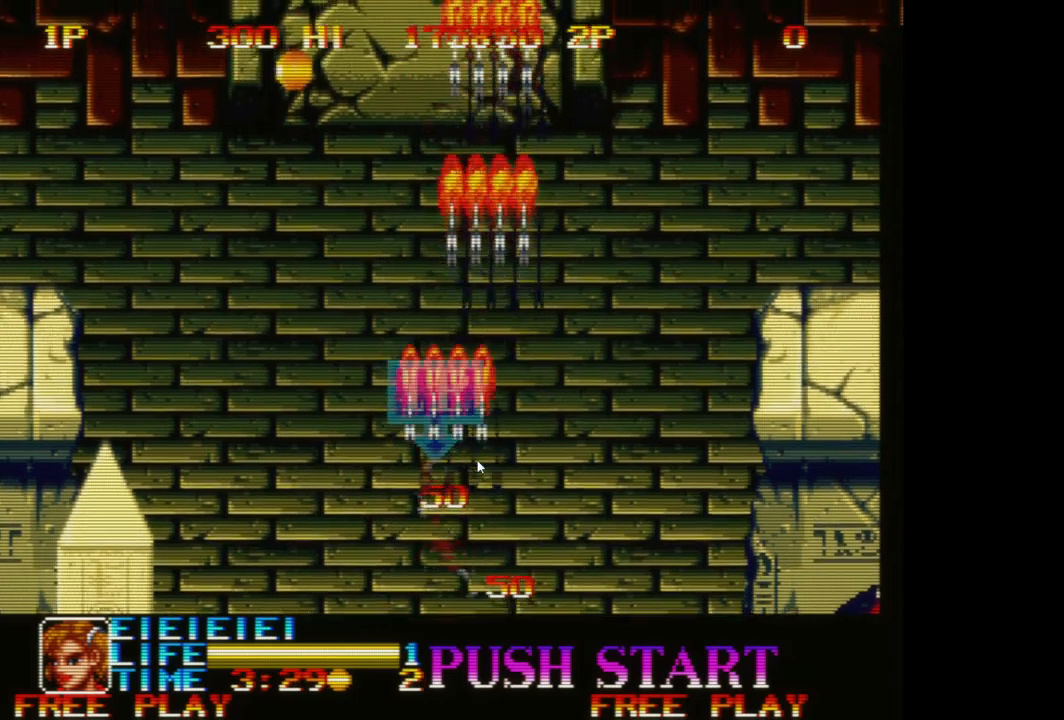
{"buttons": [], "left_stick": "up", "events": [[33, "A", "down"], [133, "A", "up"], [200, "A", "down"], [200, "left_stick", "up-left"], [300, "A", "up"], [400, "A", "down"], [400, "left_stick", "up"], [483, "A", "up"]]}
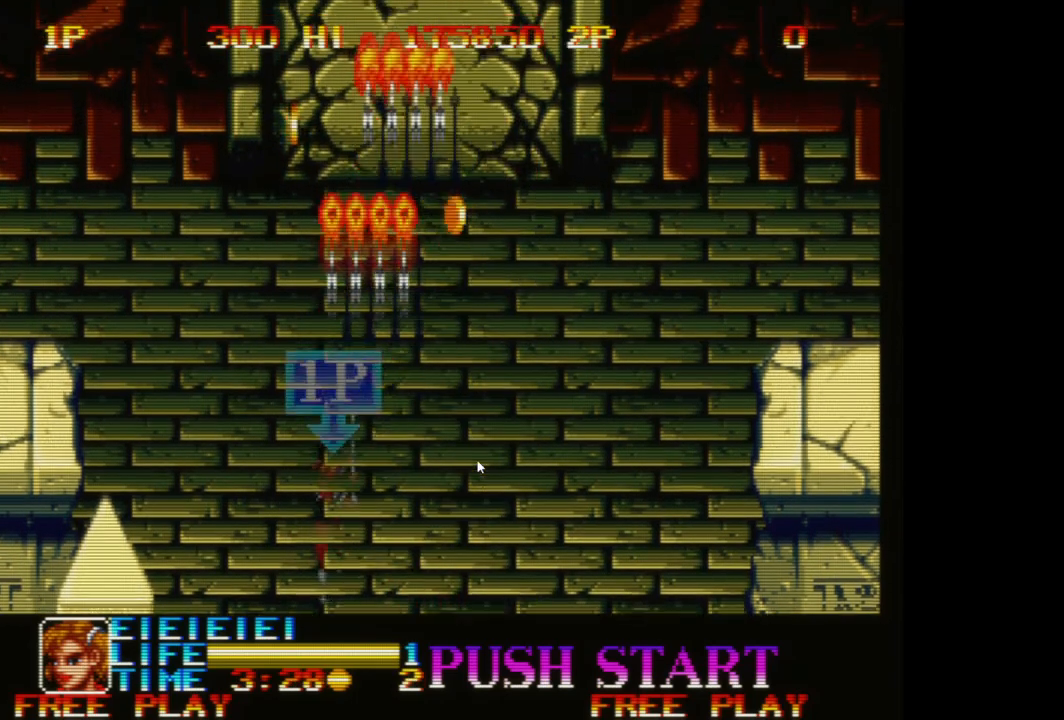
{"buttons": ["A"], "left_stick": "up-left", "events": [[83, "A", "down"], [167, "A", "up"], [267, "A", "down"], [317, "left_stick", "up-left"], [367, "A", "up"], [433, "A", "down"]]}
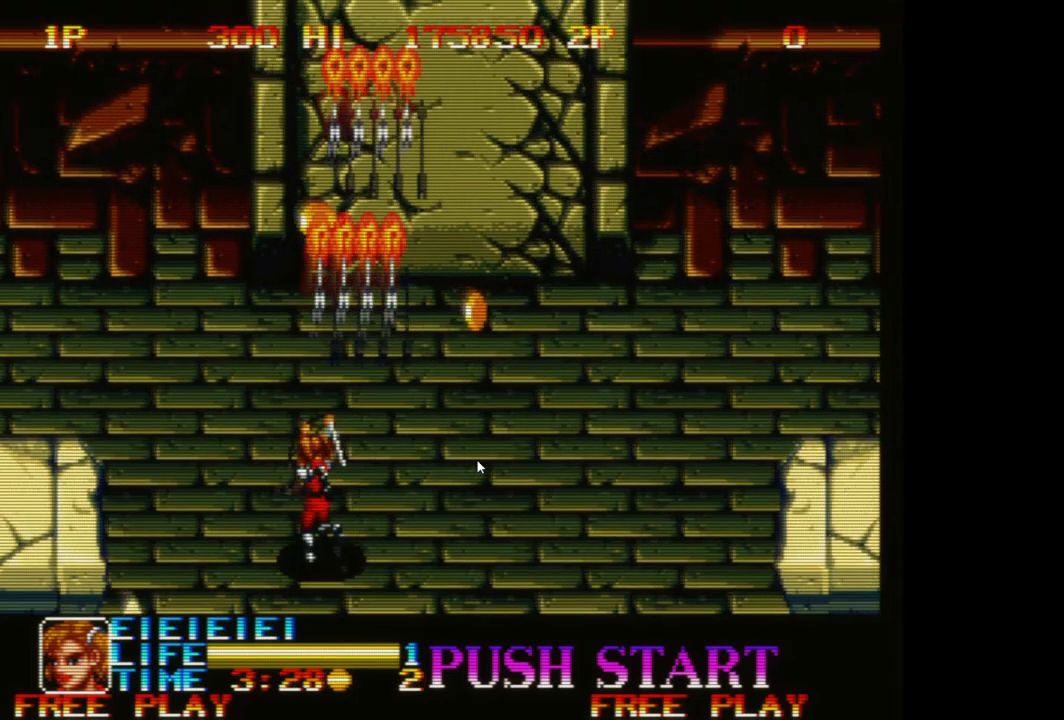
{"buttons": ["A"], "left_stick": "up-right", "events": [[33, "A", "up"], [117, "A", "down"], [117, "left_stick", "up"], [233, "A", "up"], [233, "left_stick", "up-right"], [300, "A", "down"], [417, "A", "up"], [500, "A", "down"]]}
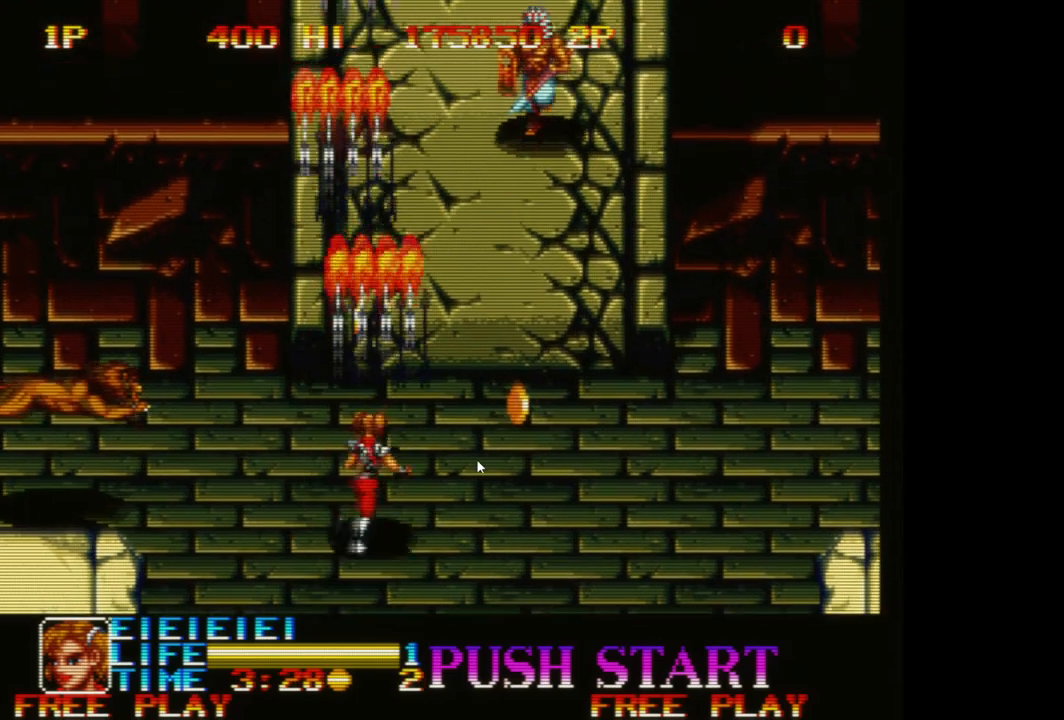
{"buttons": [], "left_stick": "right", "events": [[100, "A", "up"], [200, "A", "down"], [250, "left_stick", "right"], [283, "A", "up"], [367, "A", "down"], [500, "A", "up"]]}
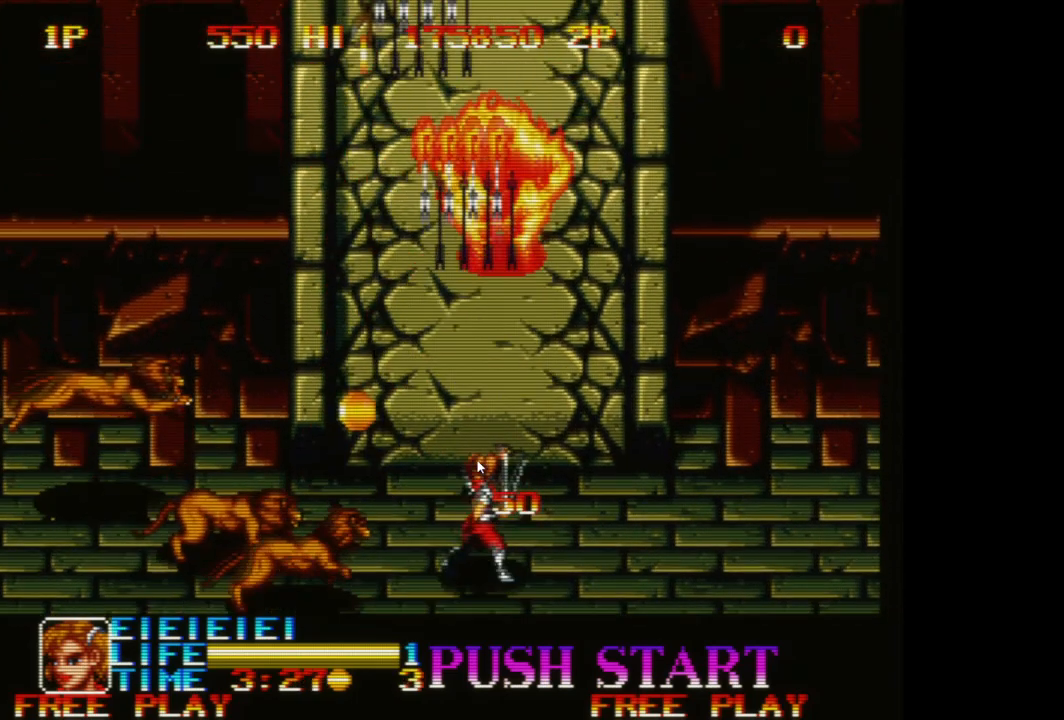
{"buttons": ["A"], "left_stick": "up-left", "events": [[67, "A", "down"], [183, "A", "up"], [250, "A", "down"], [367, "left_stick", "up"], [400, "A", "up"], [450, "A", "down"], [467, "left_stick", "up-left"]]}
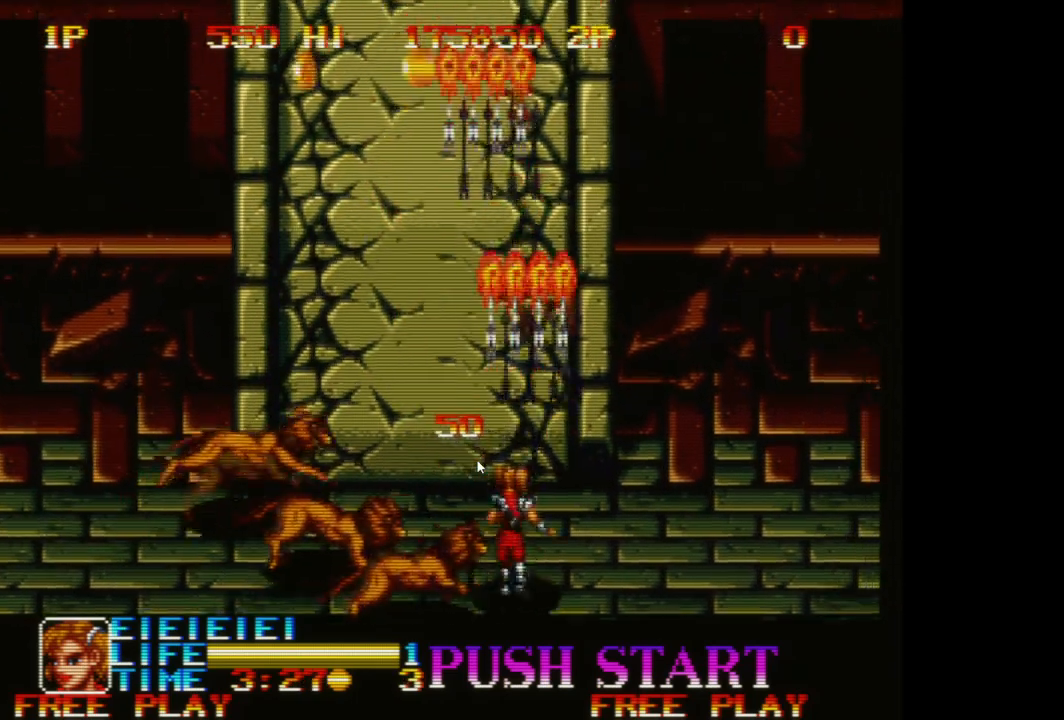
{"buttons": [], "left_stick": "up-left", "events": [[83, "A", "up"], [167, "A", "down"], [283, "A", "up"], [367, "A", "down"], [500, "A", "up"]]}
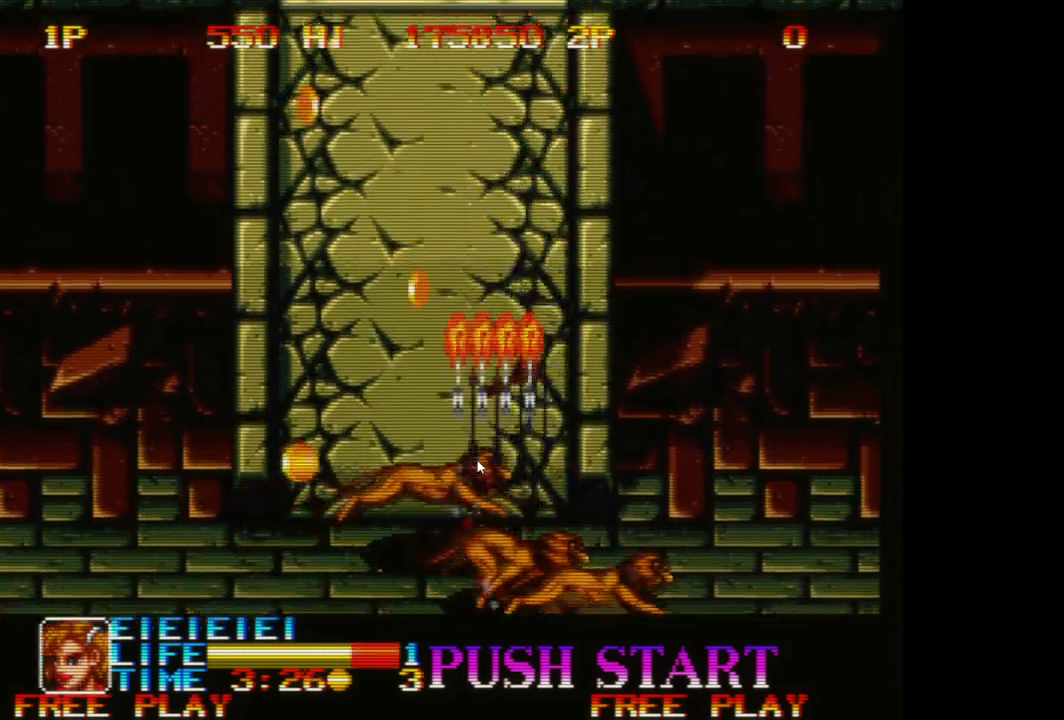
{"buttons": [], "left_stick": "up-left", "events": [[100, "A", "down"], [217, "A", "up"], [317, "A", "down"], [433, "A", "up"]]}
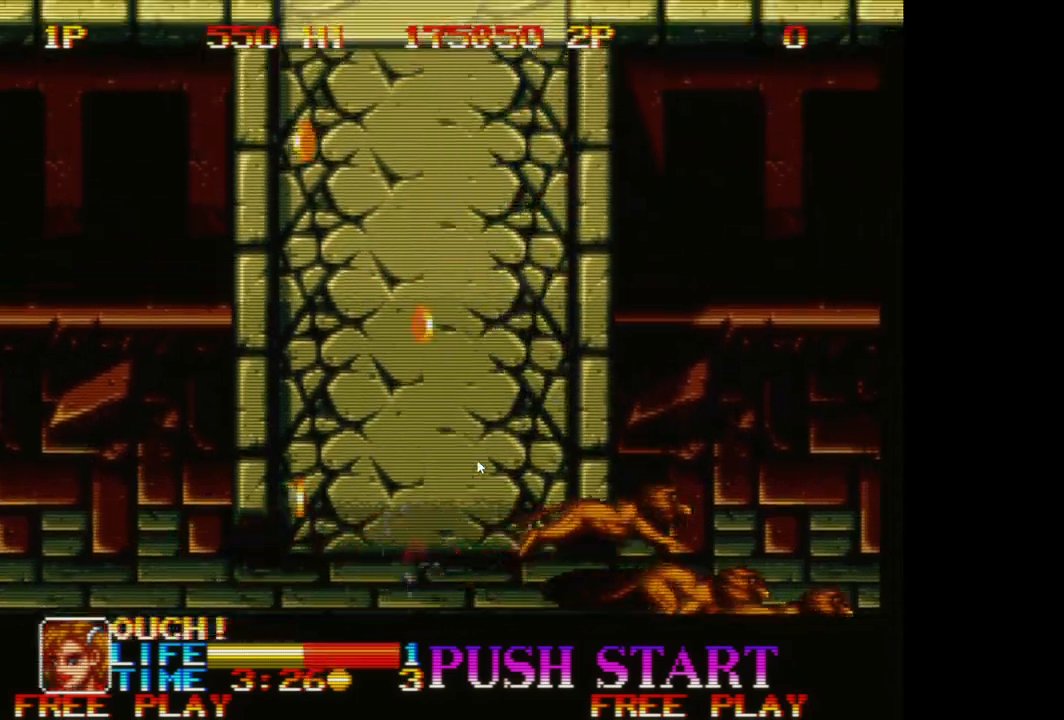
{"buttons": ["A"], "left_stick": "up", "events": [[17, "A", "down"], [150, "A", "up"], [233, "A", "down"], [350, "A", "up"], [350, "left_stick", "up"], [433, "A", "down"]]}
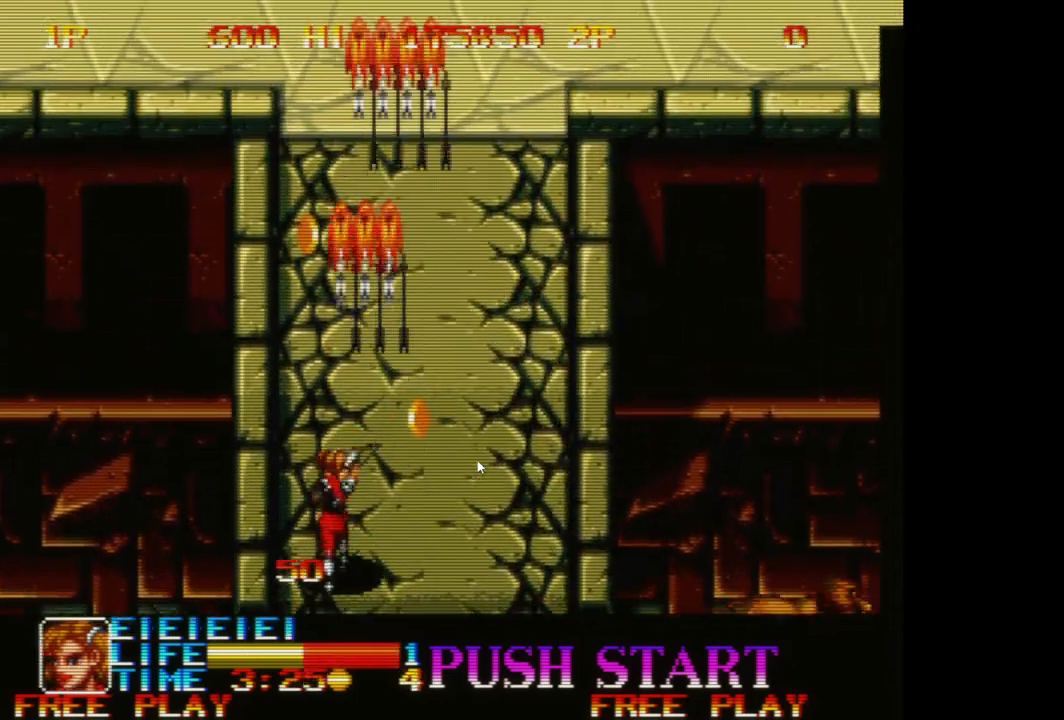
{"buttons": ["A"], "left_stick": "up-right", "events": [[50, "A", "up"], [133, "A", "down"], [167, "left_stick", "up-right"], [250, "A", "up"], [333, "A", "down"], [400, "A", "up"], [500, "A", "down"]]}